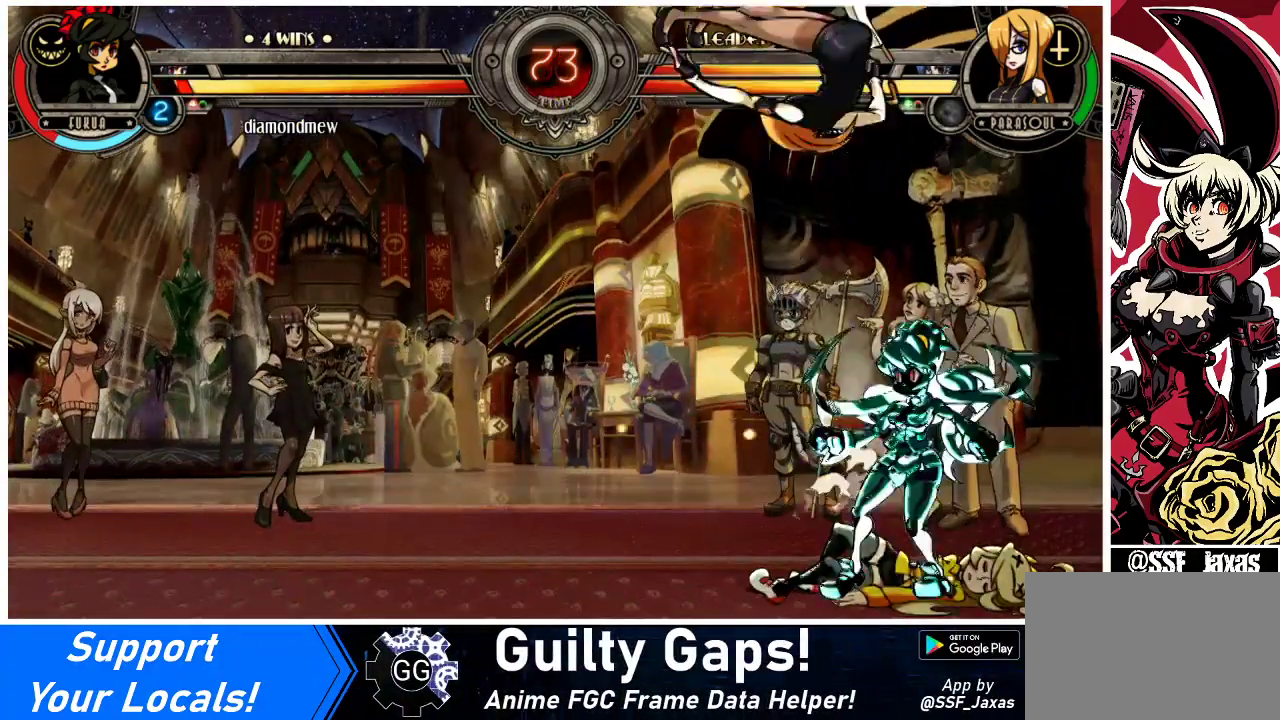
Gameplay with a controller (arcade stick); each line is a JSON object with the inputs held at the frame after it. "events" lists button and stick changes between this image and that frame as [ms after this image, input, new state], when the widget could be followed in between. Not read: L3 R3.
{"buttons": [], "events": [[100, "DPAD_DOWN", "up"]]}
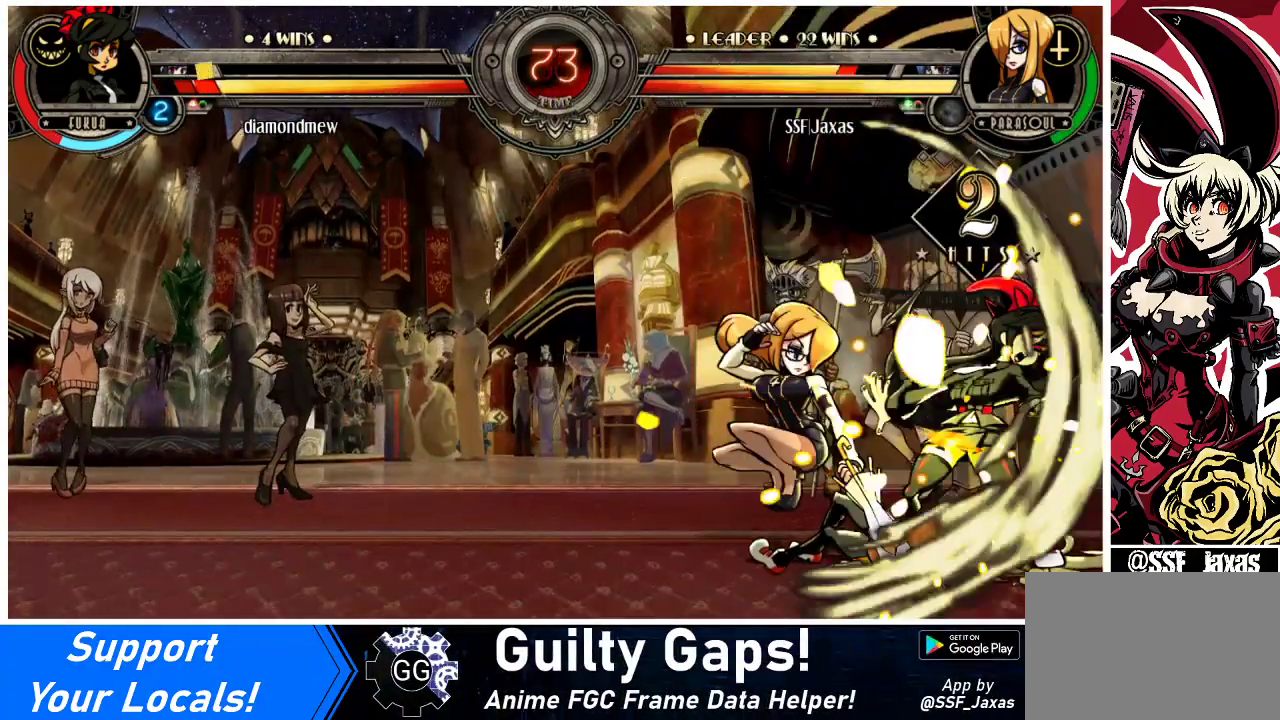
{"buttons": ["CIRCLE"], "events": [[233, "CROSS", "down"], [367, "CROSS", "up"], [433, "CIRCLE", "down"]]}
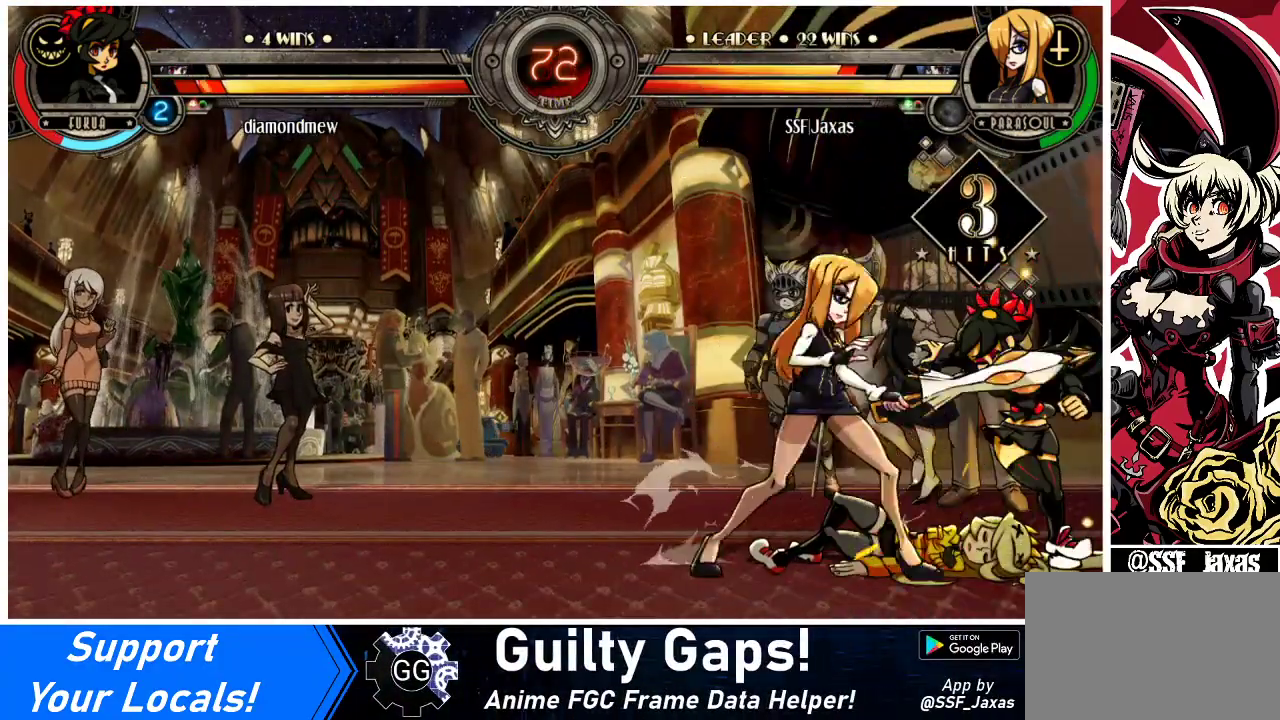
{"buttons": [], "events": [[100, "CIRCLE", "up"], [300, "R2", "down"], [433, "R2", "up"]]}
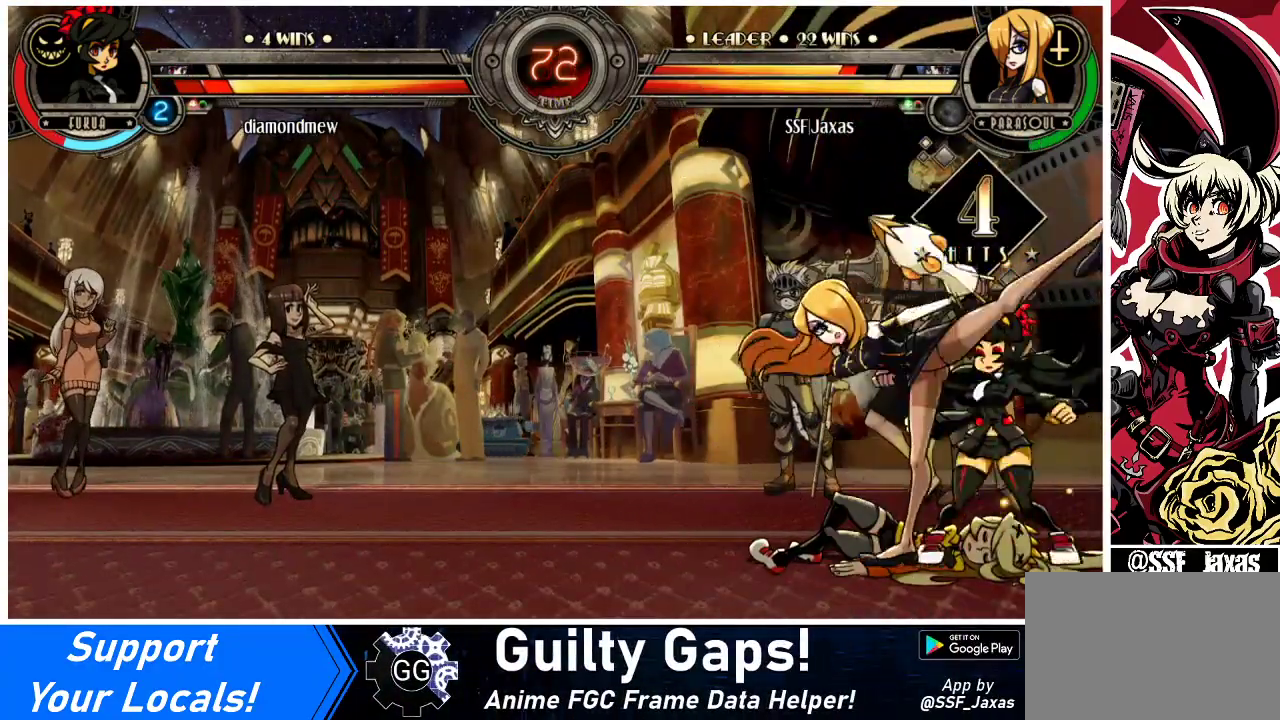
{"buttons": ["DPAD_DOWN"], "events": [[67, "DPAD_DOWN", "down"]]}
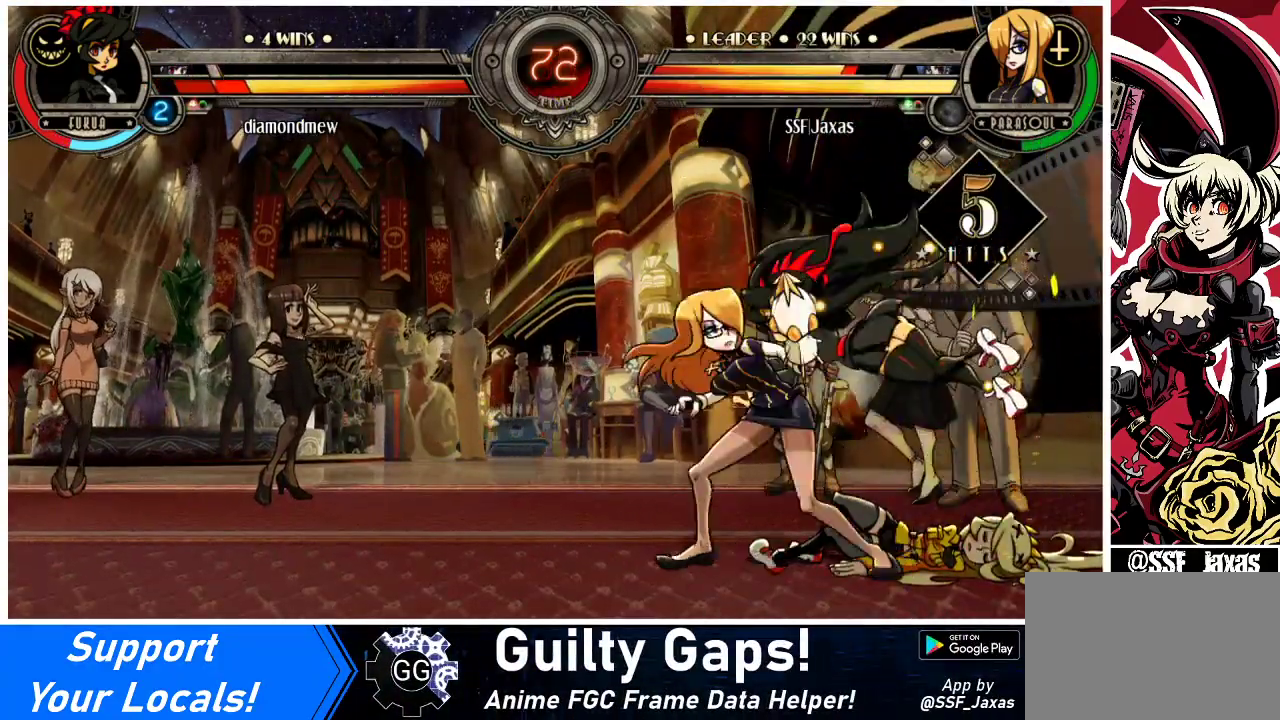
{"buttons": ["CIRCLE", "DPAD_DOWN"], "events": [[167, "CROSS", "down"], [300, "CROSS", "up"], [367, "CIRCLE", "down"]]}
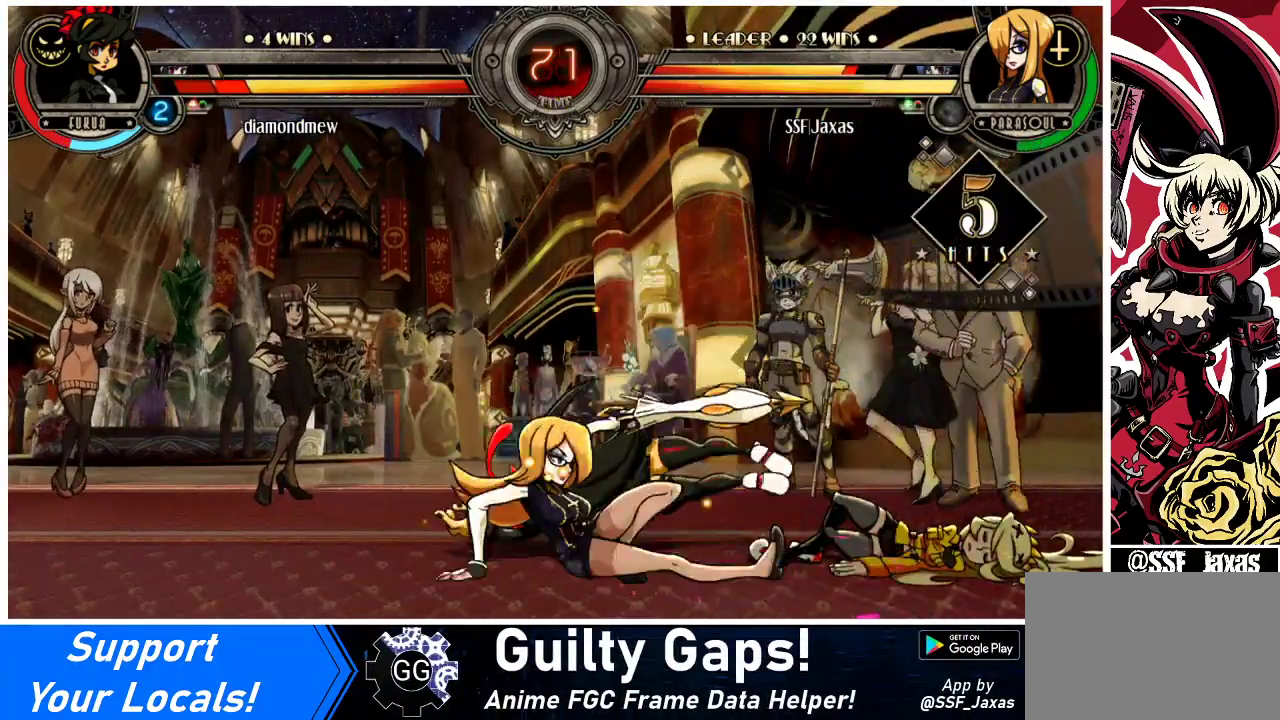
{"buttons": ["DPAD_UP", "DPAD_RIGHT"], "events": [[33, "CIRCLE", "up"], [400, "DPAD_RIGHT", "down"], [467, "DPAD_DOWN", "up"], [467, "DPAD_UP", "down"]]}
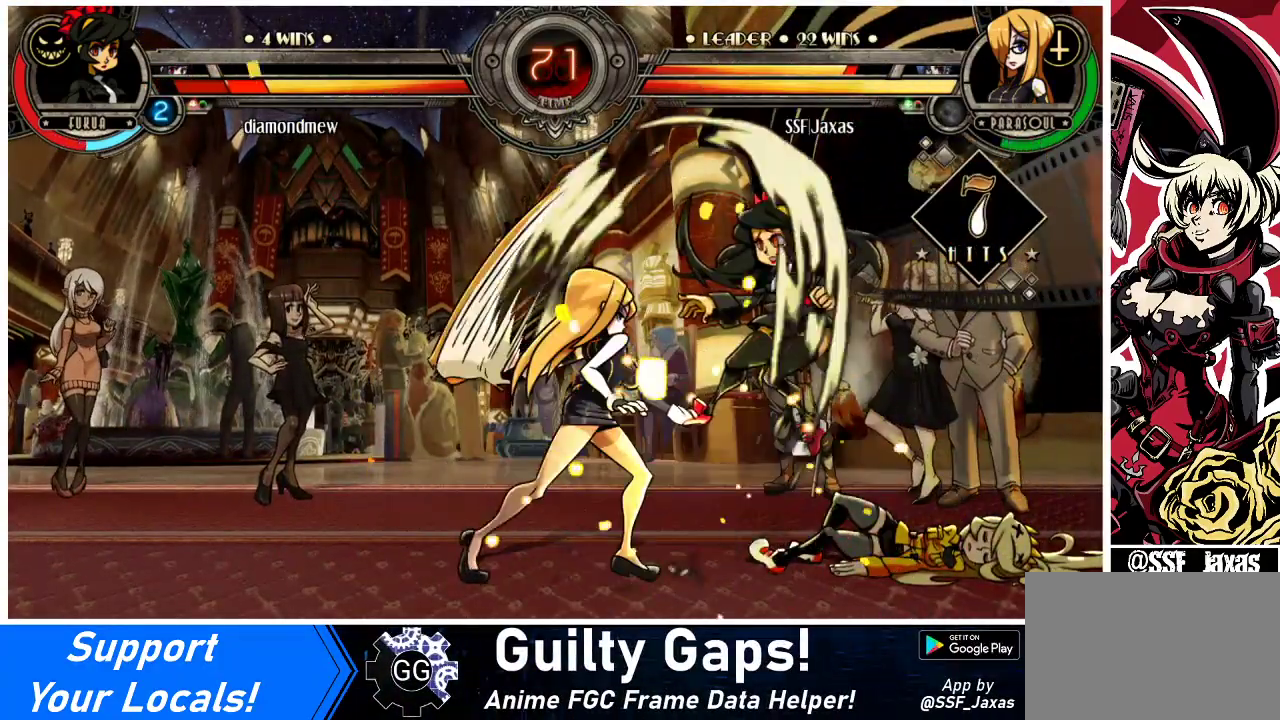
{"buttons": ["CROSS"], "events": [[267, "DPAD_UP", "up"], [333, "DPAD_RIGHT", "up"], [467, "CROSS", "down"]]}
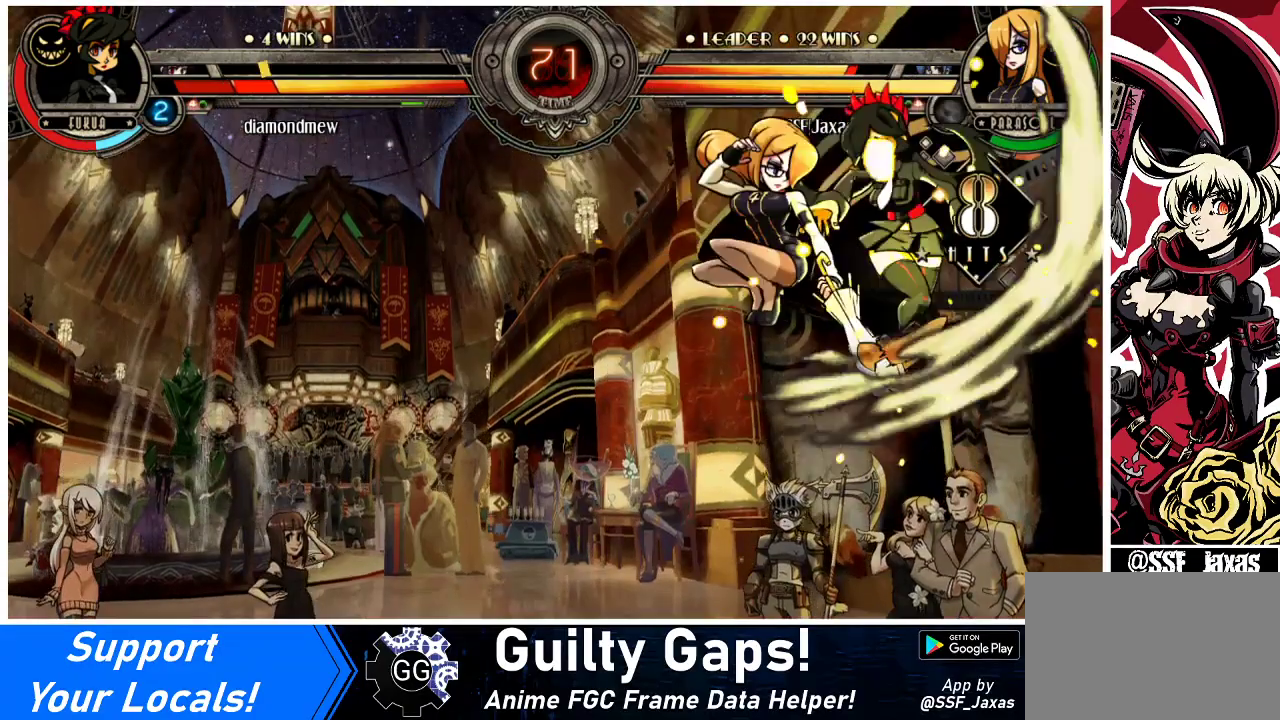
{"buttons": ["DPAD_LEFT"], "events": [[67, "CROSS", "up"], [233, "R2", "down"], [333, "R2", "up"], [367, "DPAD_LEFT", "down"]]}
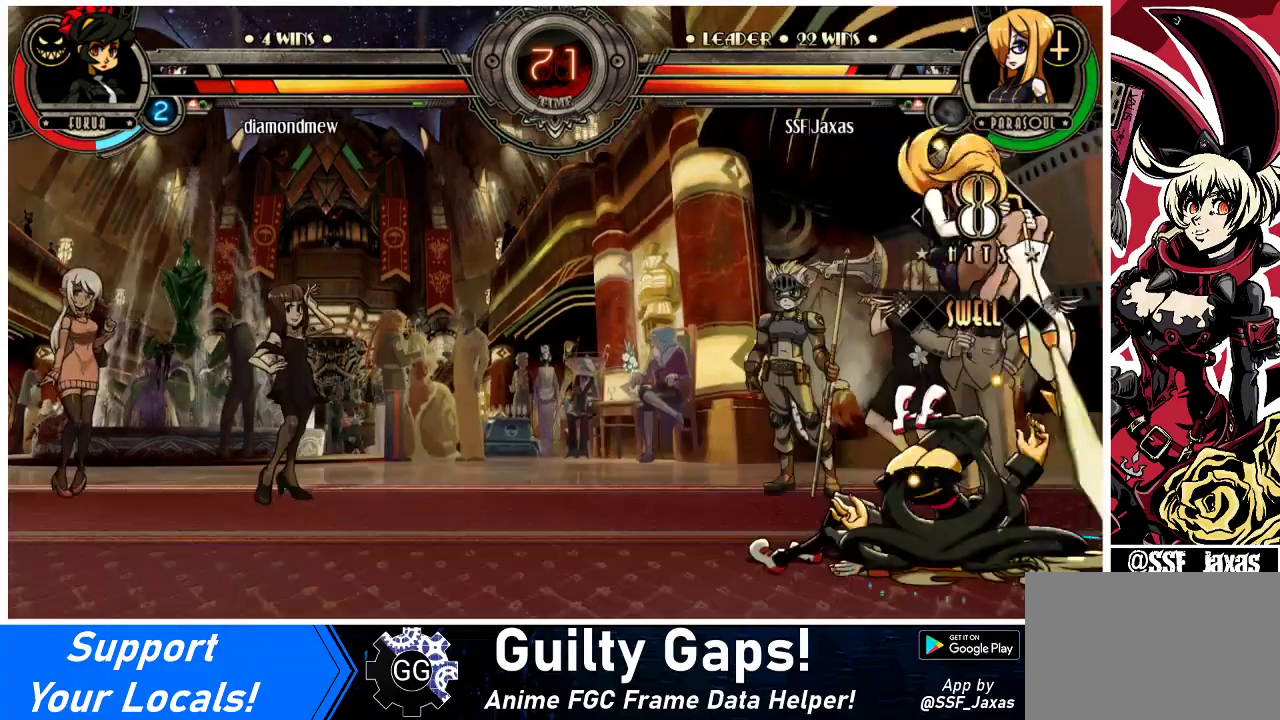
{"buttons": [], "events": [[233, "DPAD_UP", "down"], [267, "DPAD_LEFT", "up"], [367, "DPAD_UP", "up"], [367, "R2", "down"], [433, "R2", "up"]]}
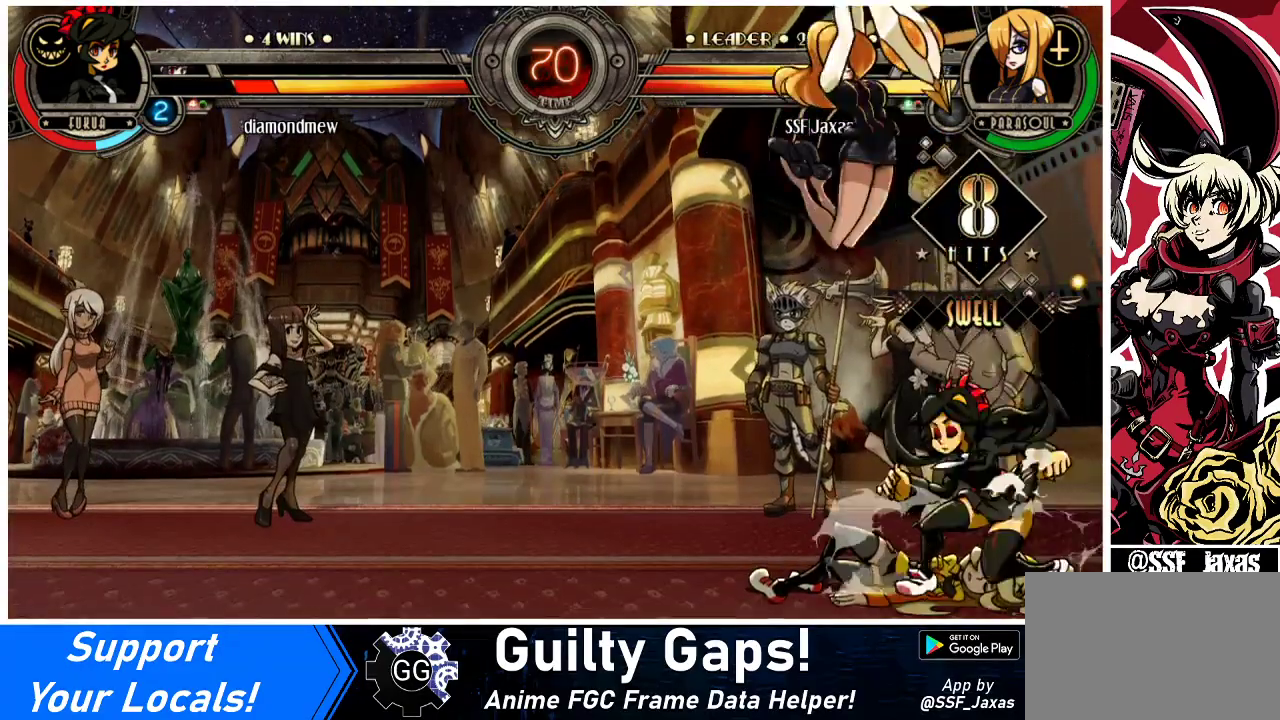
{"buttons": ["DPAD_RIGHT"], "events": [[33, "DPAD_LEFT", "down"], [267, "DPAD_LEFT", "up"], [400, "DPAD_RIGHT", "down"]]}
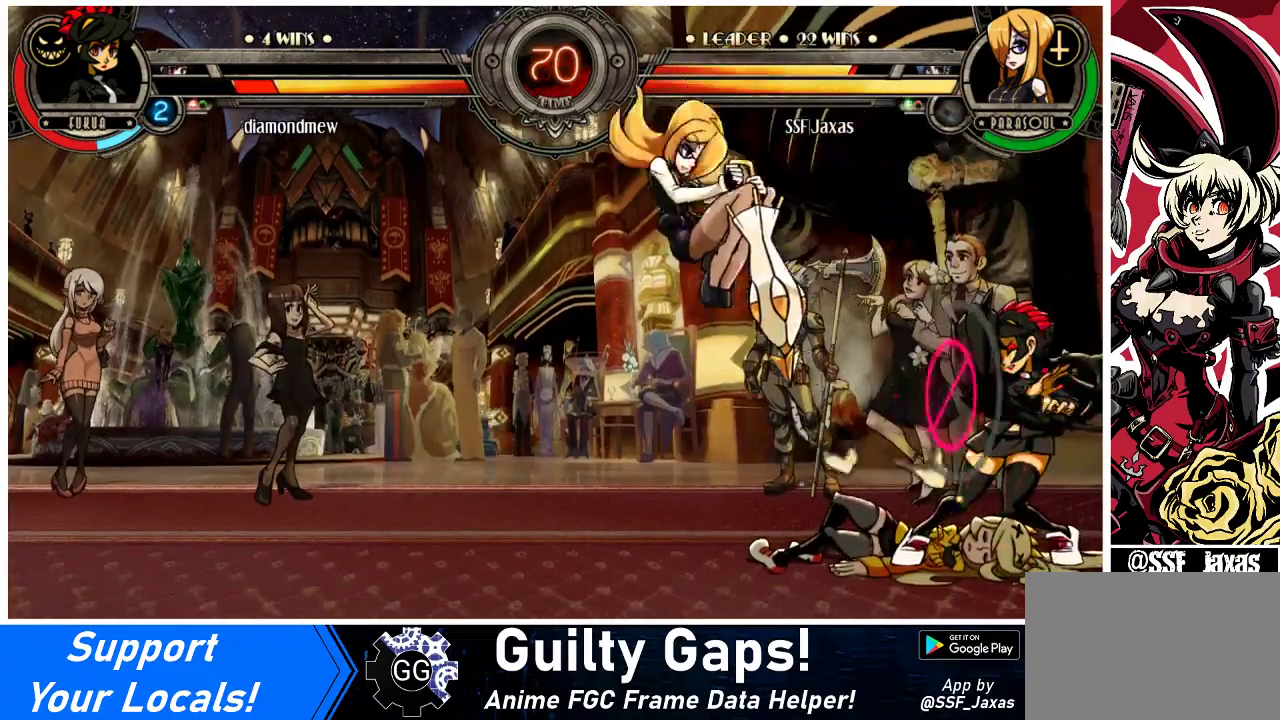
{"buttons": ["CIRCLE", "DPAD_DOWN"], "events": [[233, "DPAD_DOWN", "down"], [267, "CROSS", "down"], [333, "DPAD_RIGHT", "up"], [433, "CROSS", "up"], [500, "CIRCLE", "down"]]}
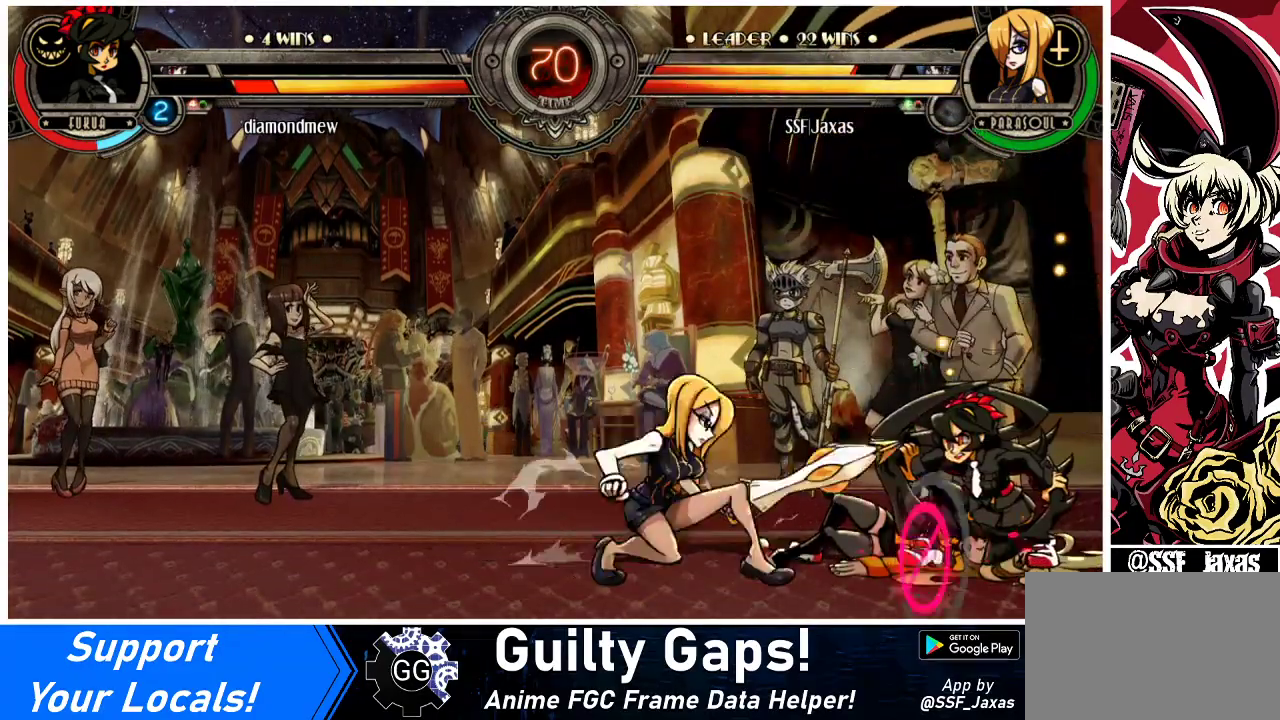
{"buttons": [], "events": [[167, "CIRCLE", "up"], [333, "DPAD_DOWN", "up"]]}
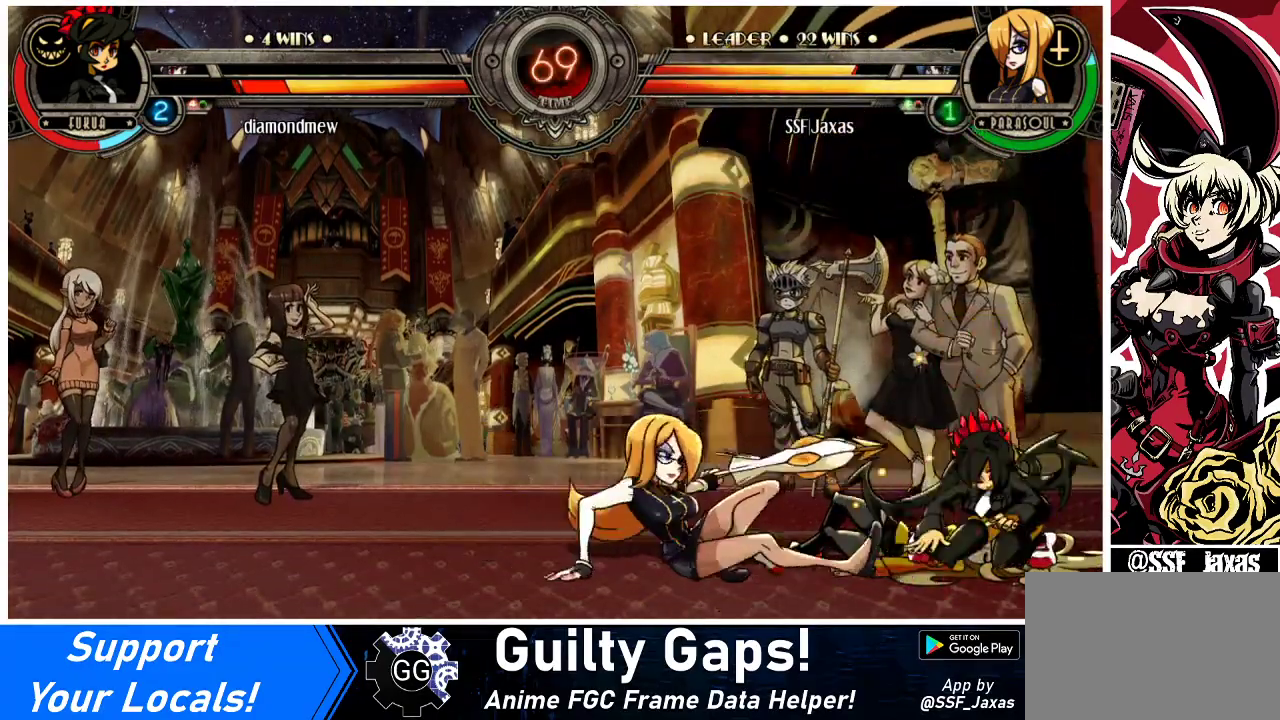
{"buttons": ["DPAD_LEFT"], "events": [[167, "DPAD_LEFT", "down"]]}
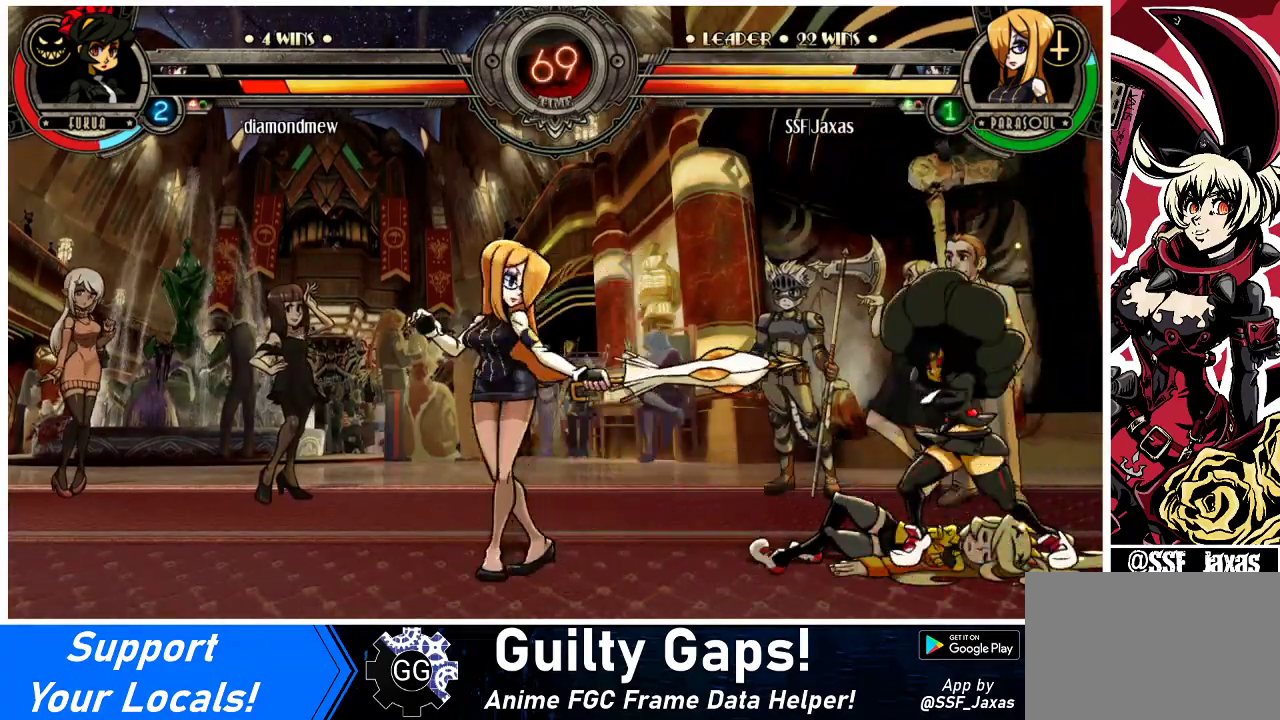
{"buttons": ["DPAD_LEFT"], "events": [[100, "DPAD_LEFT", "up"], [100, "DPAD_RIGHT", "down"], [167, "DPAD_RIGHT", "up"], [233, "DPAD_RIGHT", "down"], [467, "DPAD_LEFT", "down"], [467, "DPAD_RIGHT", "up"]]}
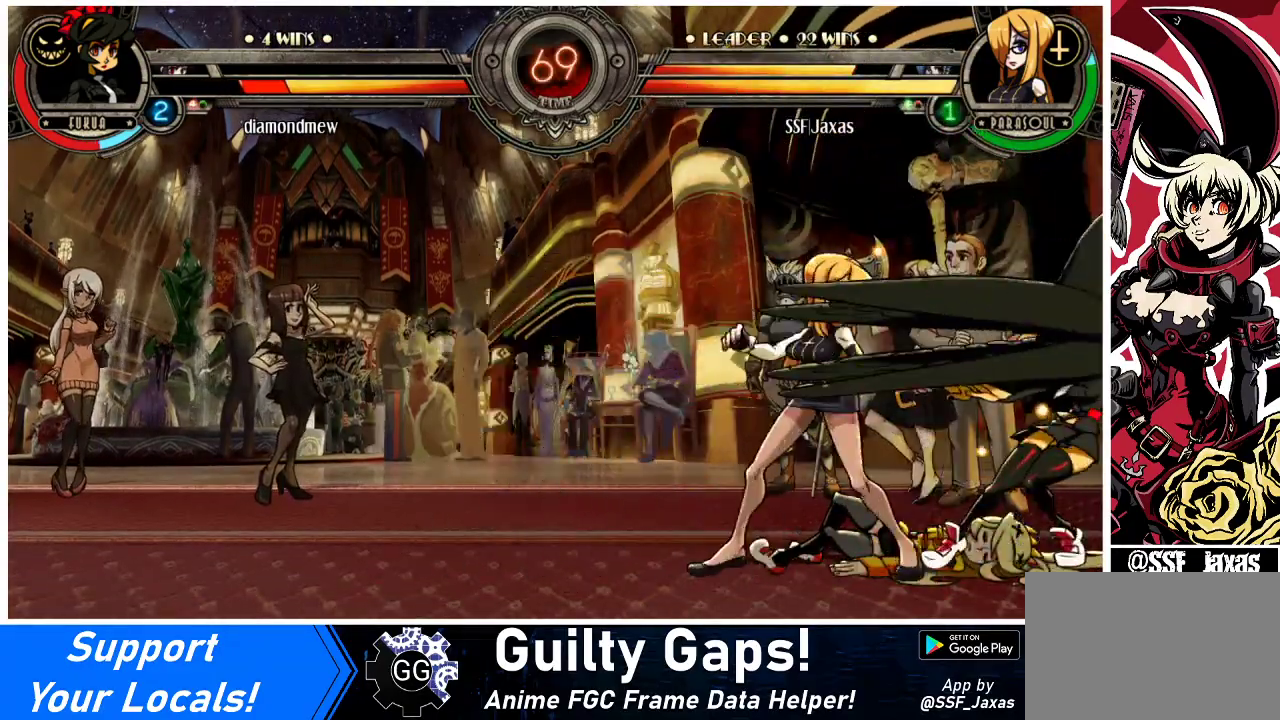
{"buttons": ["DPAD_RIGHT"], "events": [[133, "CROSS", "down"], [167, "DPAD_LEFT", "up"], [167, "DPAD_RIGHT", "down"], [167, "SQUARE", "down"], [267, "CROSS", "up"], [267, "SQUARE", "up"]]}
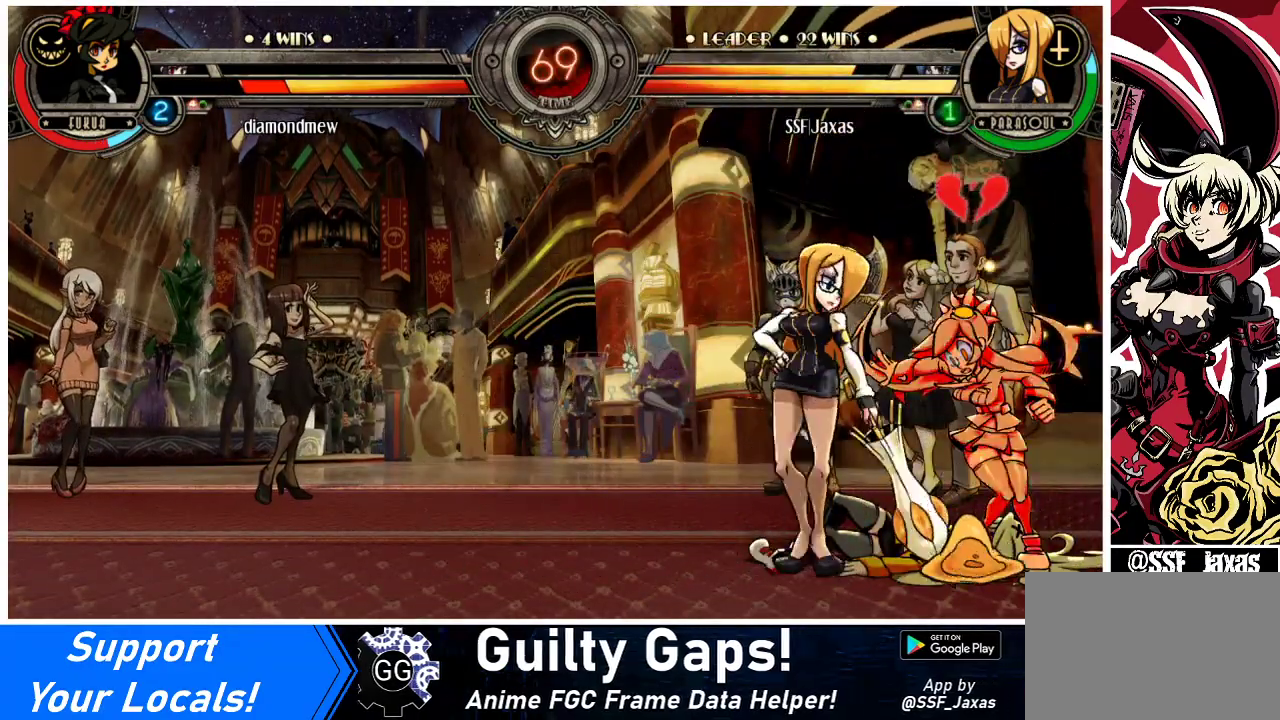
{"buttons": ["DPAD_RIGHT"], "events": [[167, "DPAD_RIGHT", "up"], [400, "DPAD_RIGHT", "down"]]}
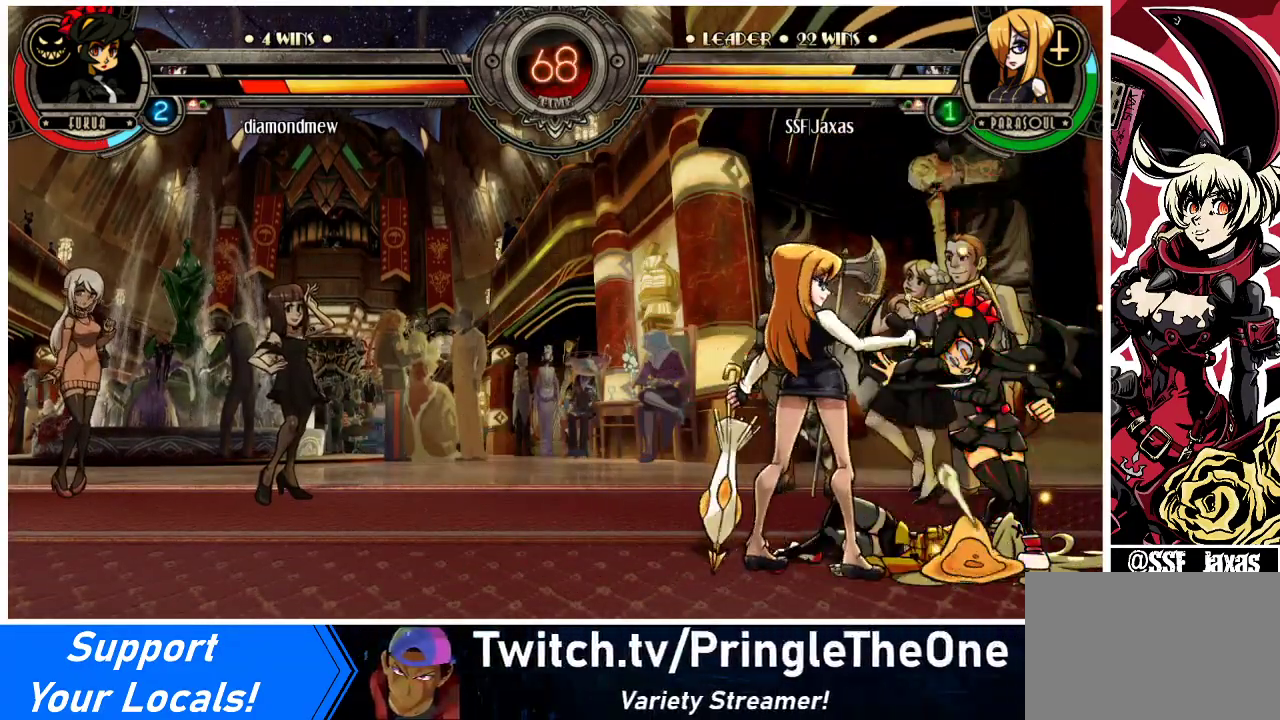
{"buttons": [], "events": [[500, "DPAD_RIGHT", "up"]]}
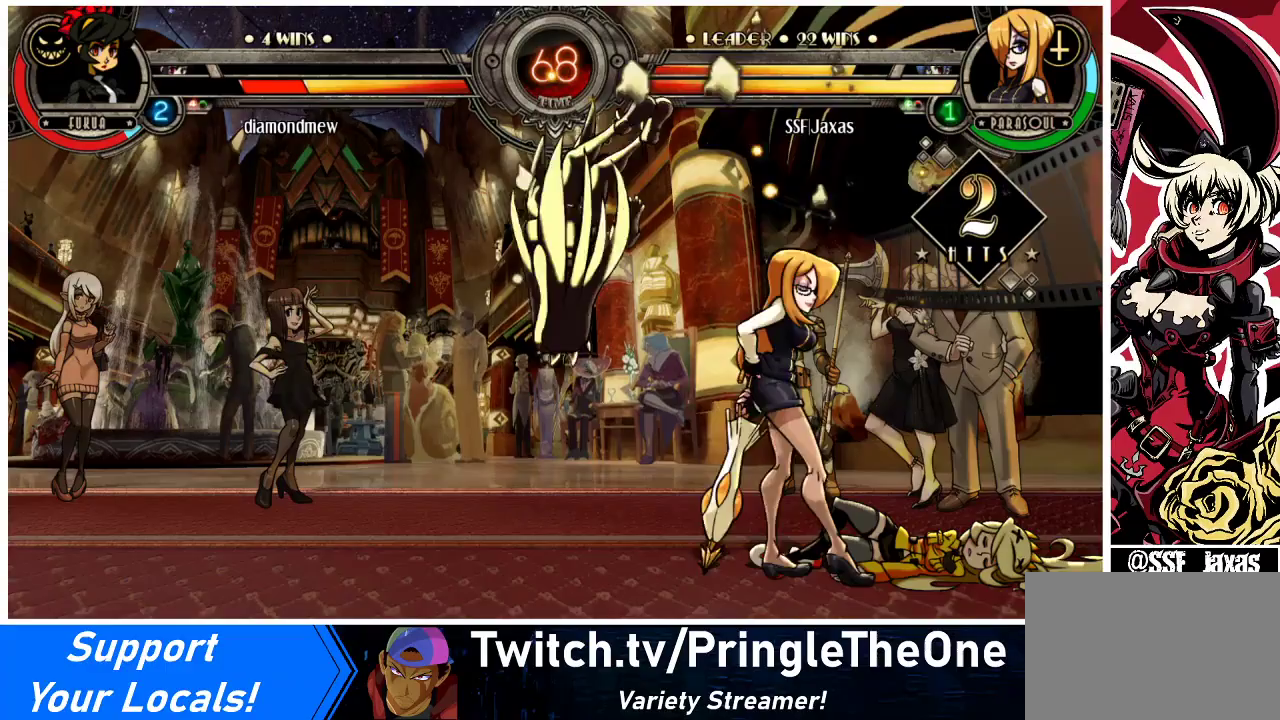
{"buttons": ["DPAD_DOWN", "DPAD_LEFT"], "events": [[67, "DPAD_LEFT", "down"], [200, "DPAD_LEFT", "up"], [267, "DPAD_LEFT", "down"], [467, "DPAD_DOWN", "down"]]}
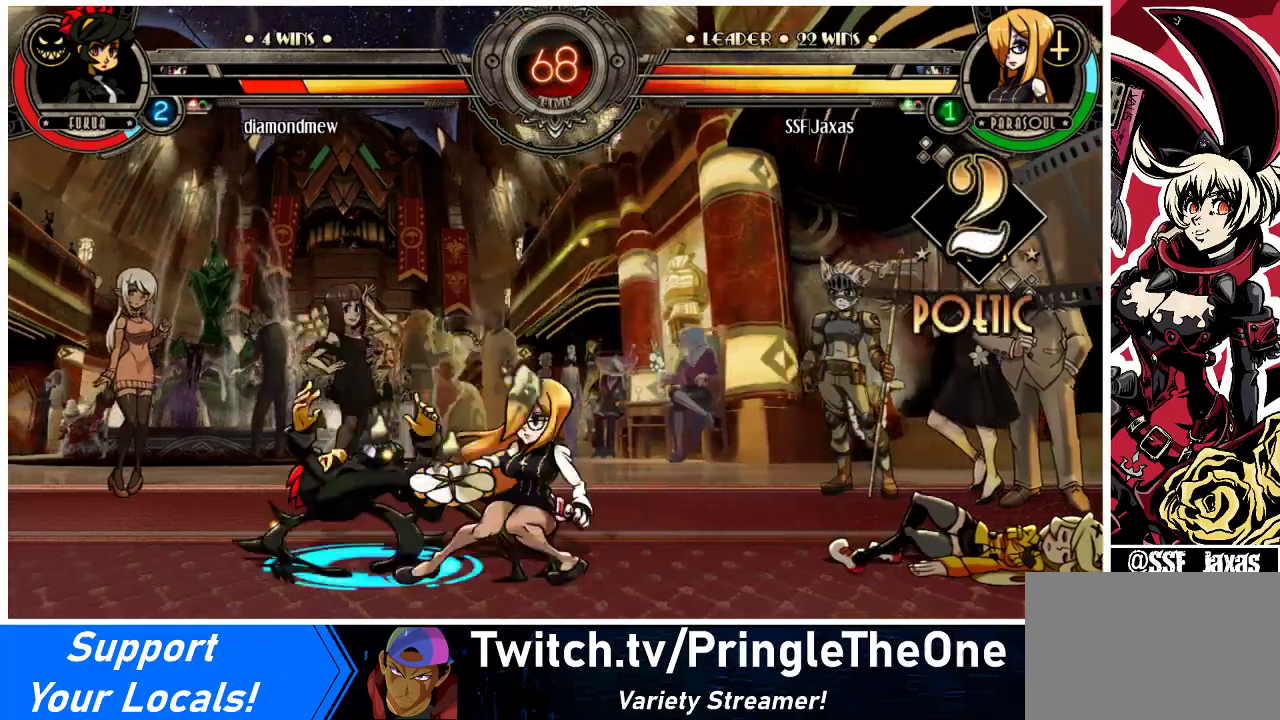
{"buttons": [], "events": [[33, "CROSS", "down"], [33, "DPAD_LEFT", "up"], [133, "CROSS", "up"], [233, "CIRCLE", "down"], [367, "CIRCLE", "up"], [400, "DPAD_DOWN", "up"]]}
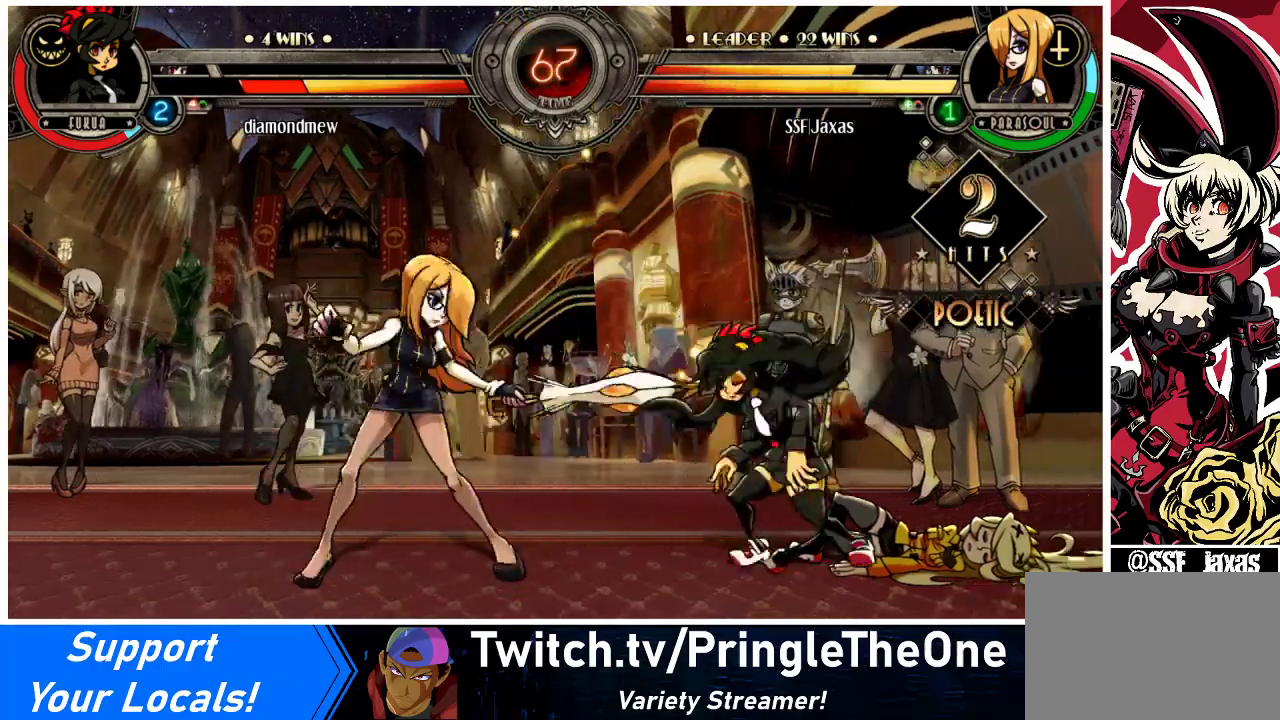
{"buttons": [], "events": [[33, "DPAD_RIGHT", "down"], [100, "CROSS", "down"], [200, "DPAD_RIGHT", "up"], [267, "CROSS", "up"]]}
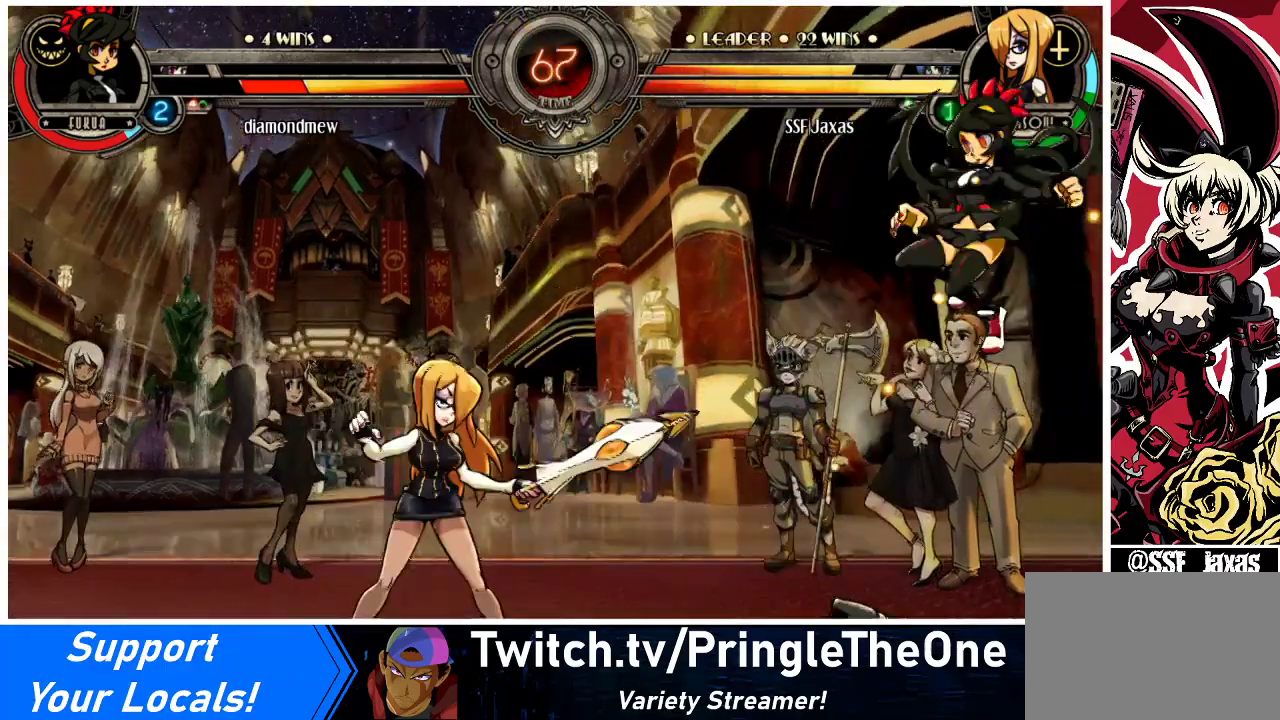
{"buttons": [], "events": [[133, "DPAD_LEFT", "down"], [233, "DPAD_LEFT", "up"], [233, "R2", "down"], [433, "R2", "up"]]}
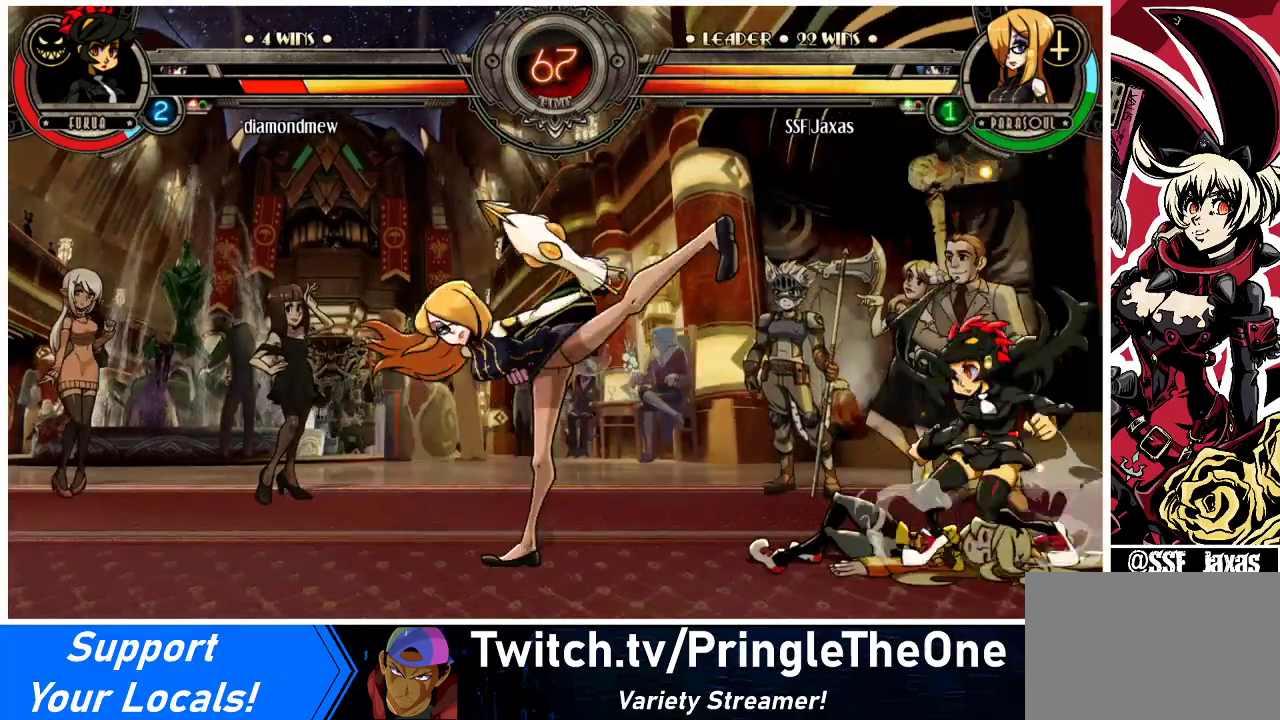
{"buttons": ["DPAD_LEFT"], "events": [[233, "DPAD_LEFT", "down"]]}
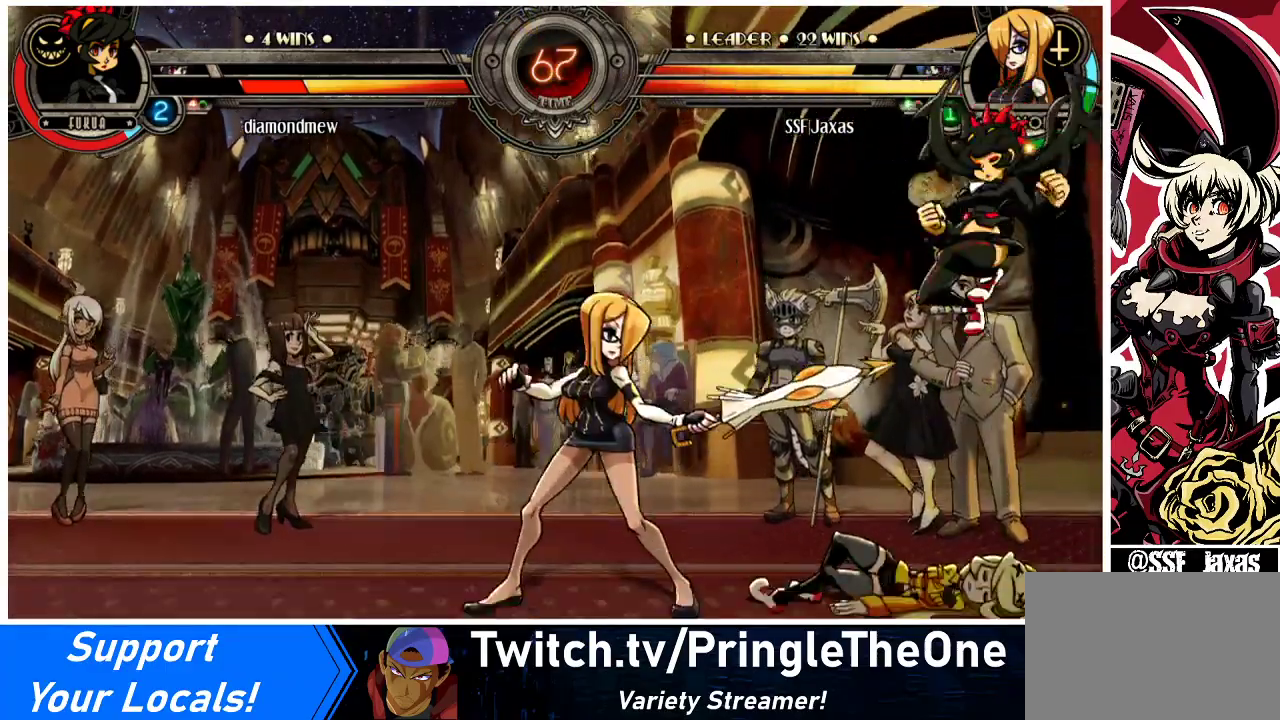
{"buttons": [], "events": [[200, "DPAD_LEFT", "up"], [300, "DPAD_RIGHT", "down"], [467, "DPAD_RIGHT", "up"]]}
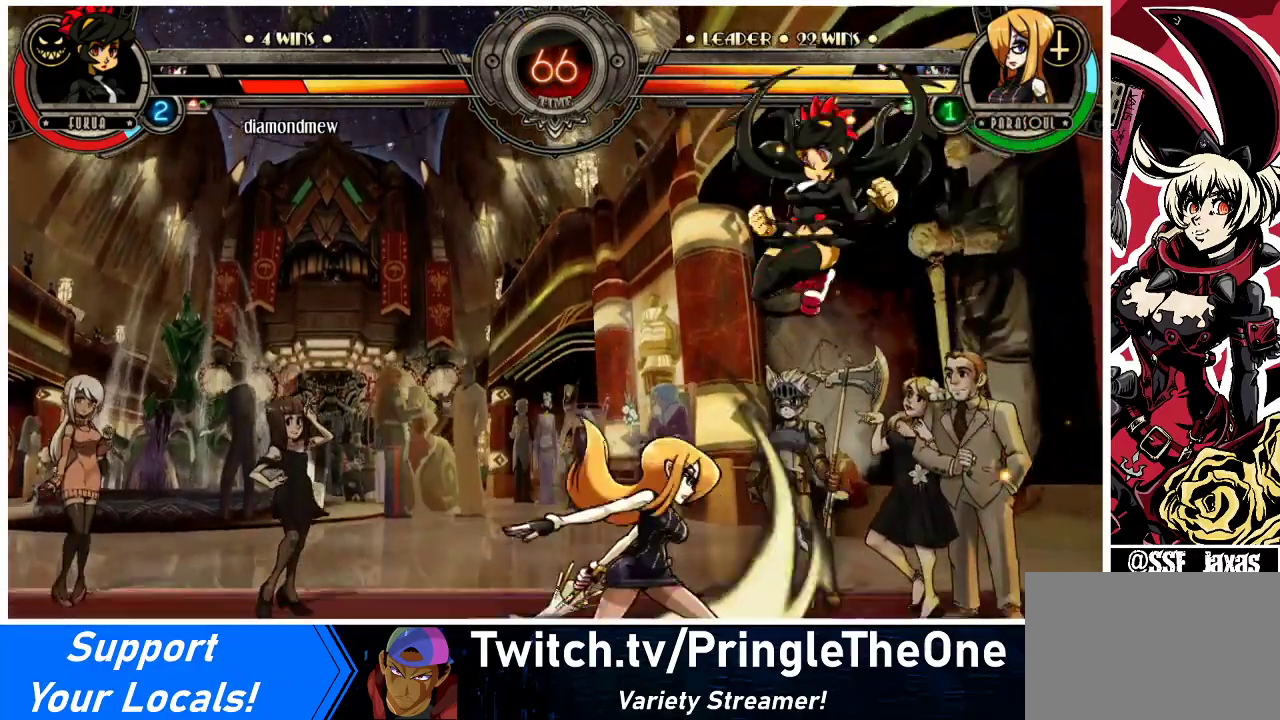
{"buttons": ["DPAD_DOWN", "DPAD_LEFT"], "events": [[67, "DPAD_LEFT", "down"], [300, "DPAD_DOWN", "down"]]}
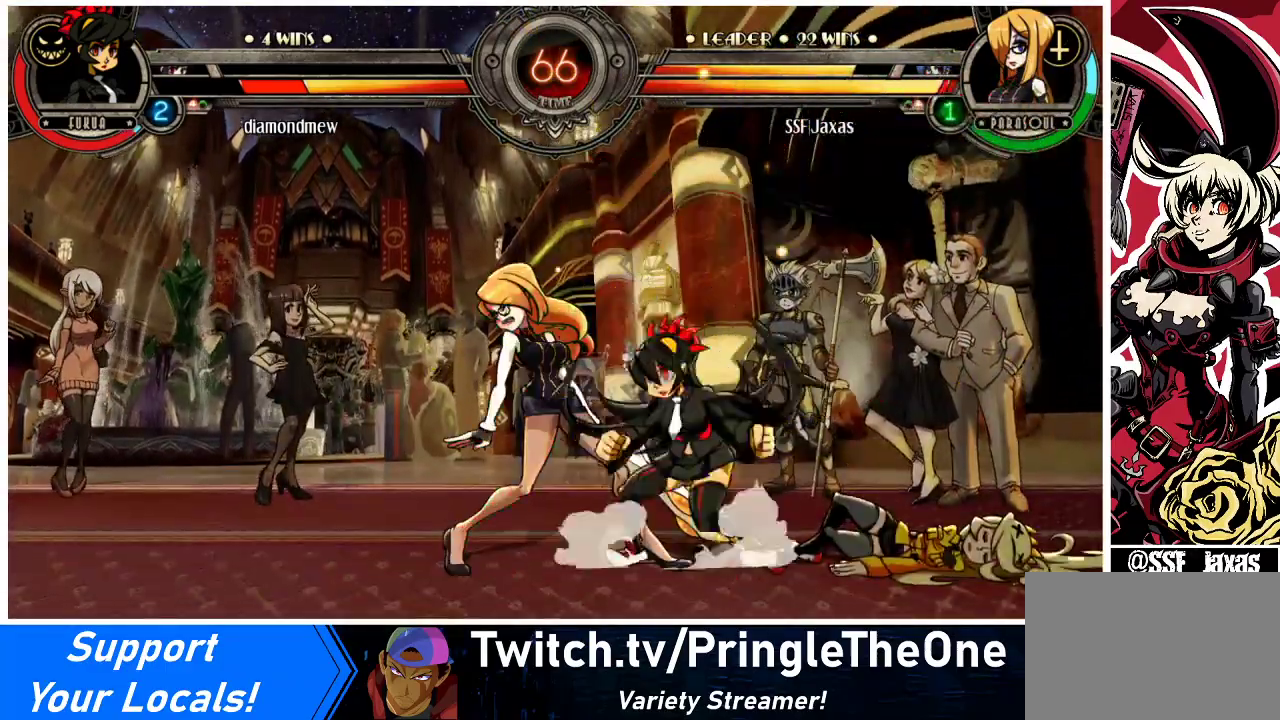
{"buttons": ["DPAD_DOWN", "DPAD_LEFT"], "events": []}
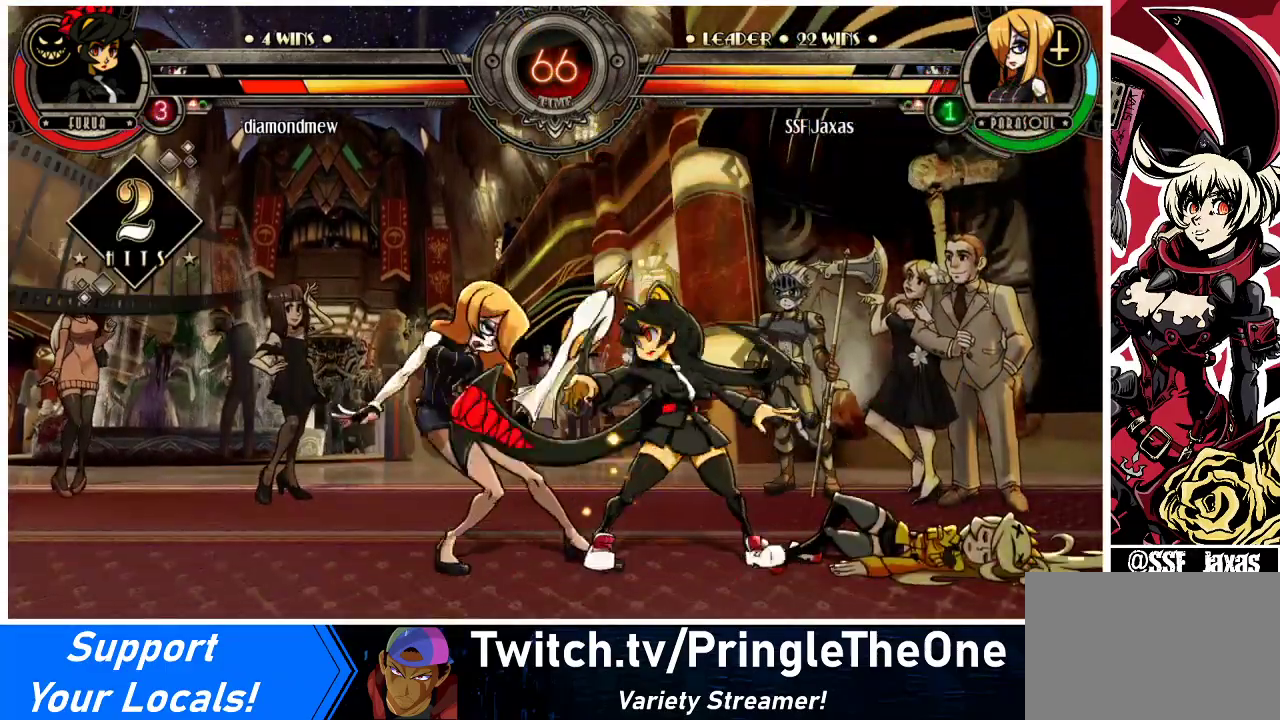
{"buttons": ["DPAD_DOWN", "DPAD_LEFT"], "events": []}
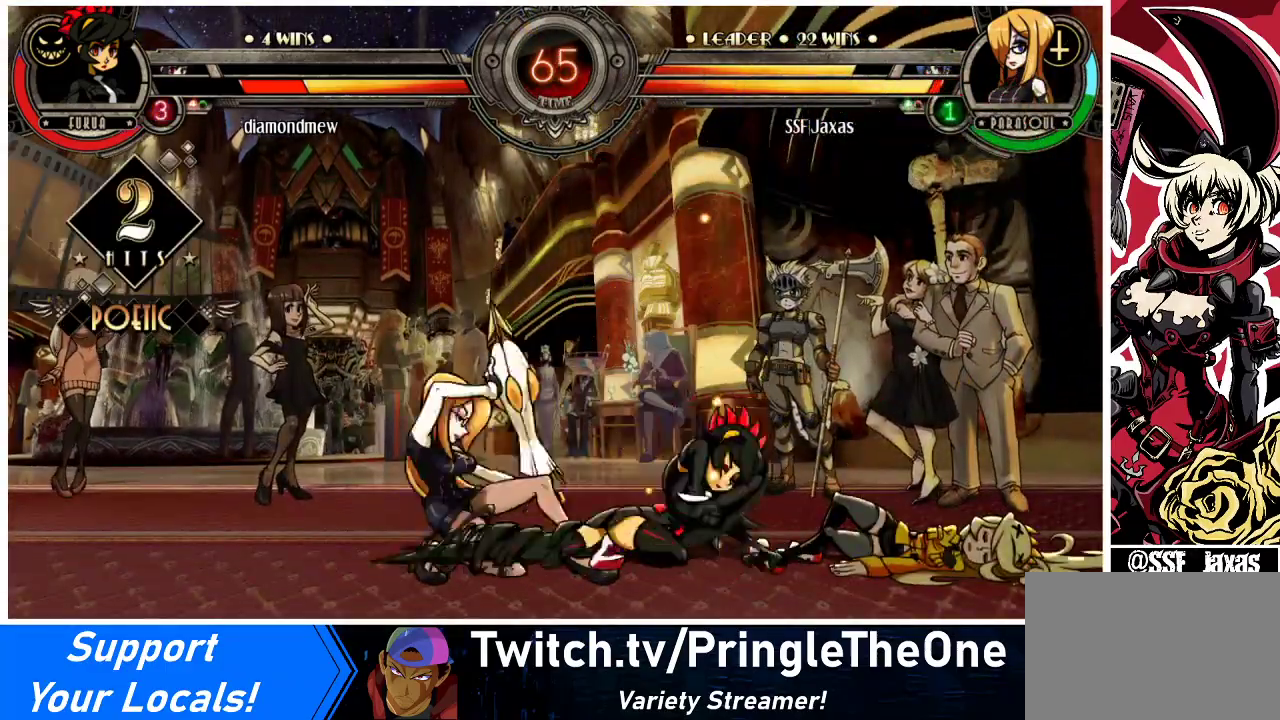
{"buttons": ["DPAD_DOWN", "DPAD_LEFT"], "events": []}
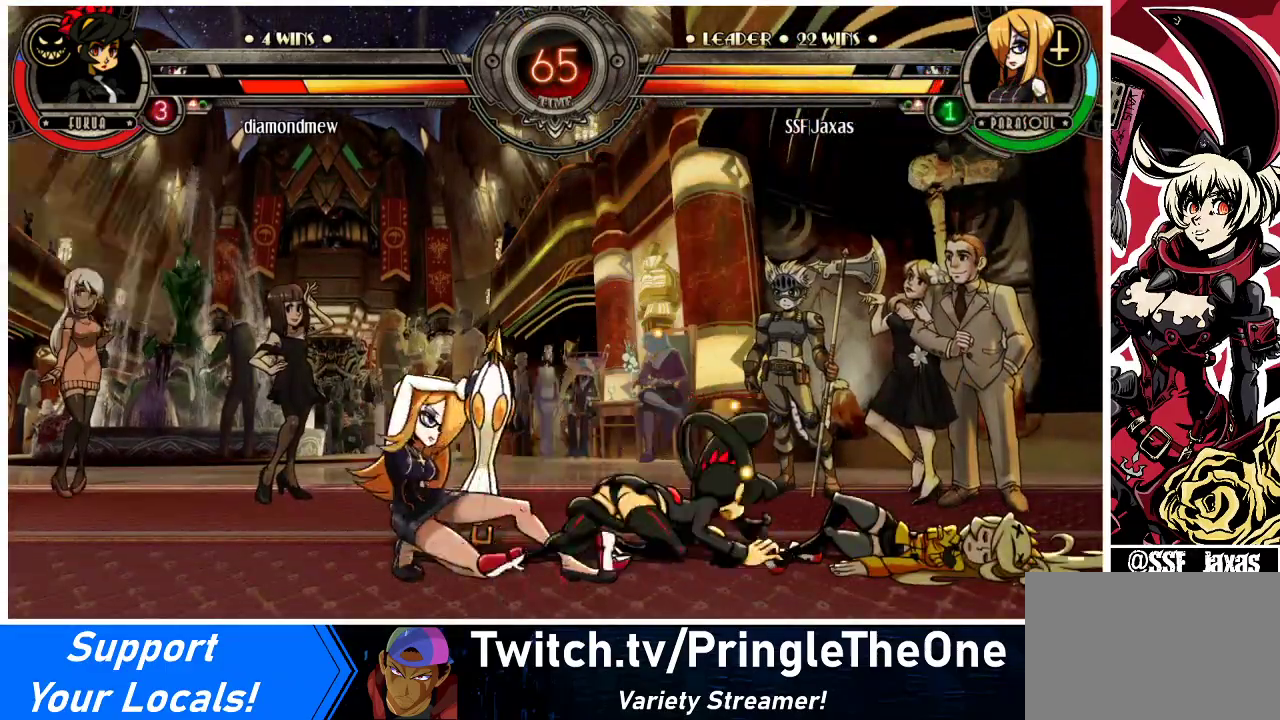
{"buttons": ["DPAD_DOWN", "DPAD_LEFT"], "events": []}
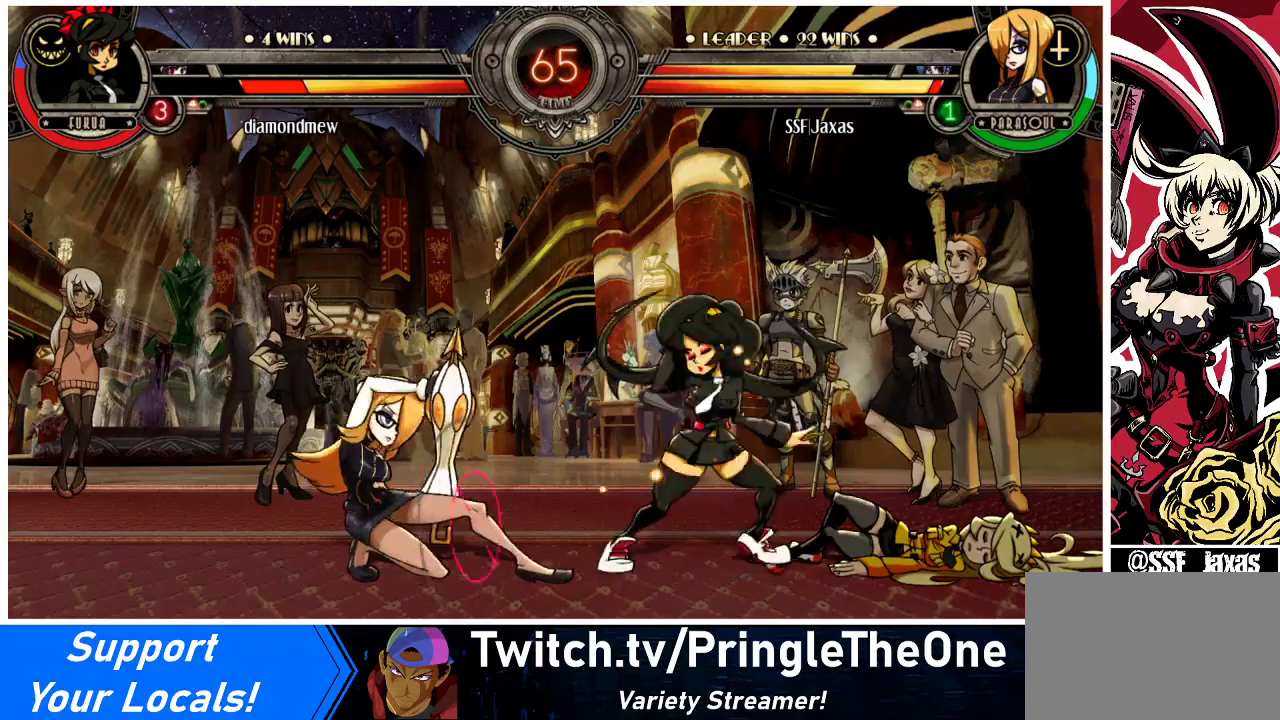
{"buttons": [], "events": [[300, "CROSS", "down"], [333, "DPAD_LEFT", "up"], [433, "DPAD_DOWN", "up"], [467, "CROSS", "up"]]}